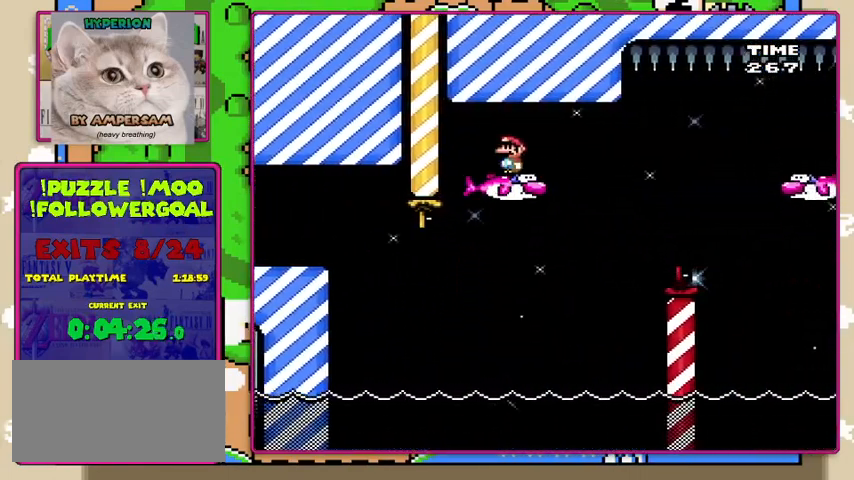
Gameplay with a controller (Nintendo layout); each line is a JSON object with the inputs held at the frame after it. "events" lists button and stick changes between this image and that frame as [ms after this image, input, new state], when the widget could be followed in between. Not read: L3 R3.
{"buttons": ["Y", "DPAD_RIGHT"], "events": [[500, "DPAD_RIGHT", "down"]]}
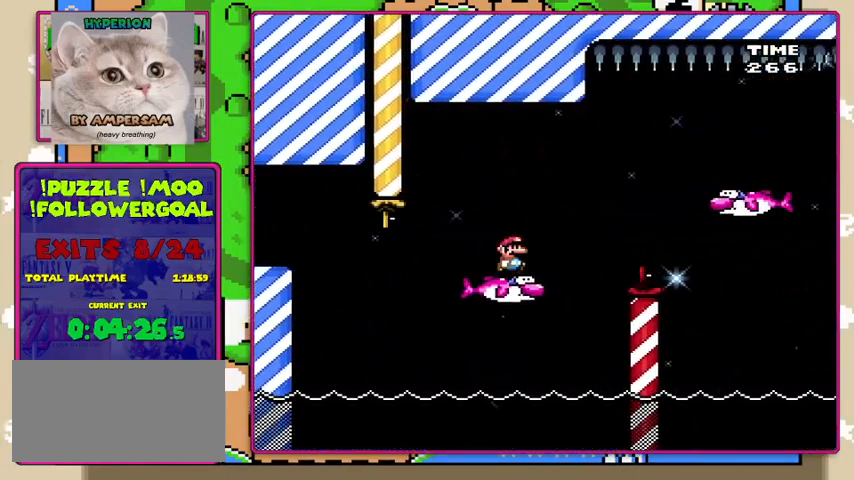
{"buttons": ["B", "Y", "DPAD_RIGHT"], "events": [[233, "B", "down"]]}
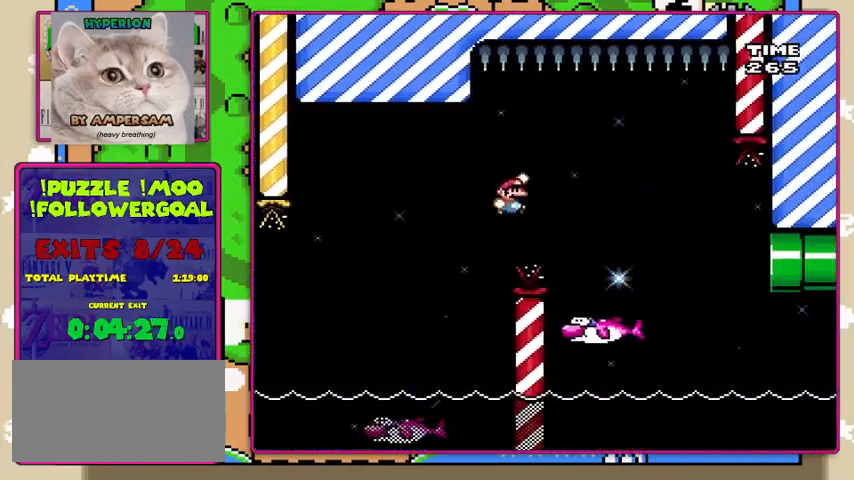
{"buttons": ["B", "Y"], "events": [[233, "DPAD_RIGHT", "up"], [367, "DPAD_LEFT", "down"], [500, "DPAD_LEFT", "up"]]}
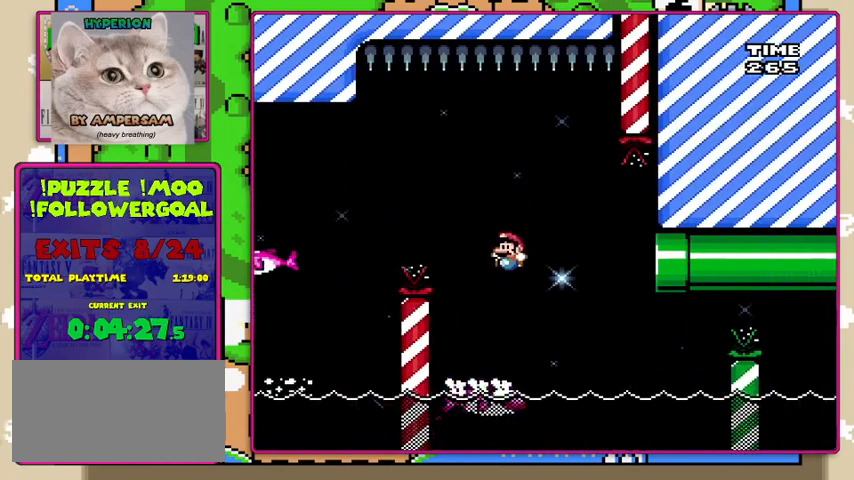
{"buttons": ["Y"], "events": [[367, "B", "up"]]}
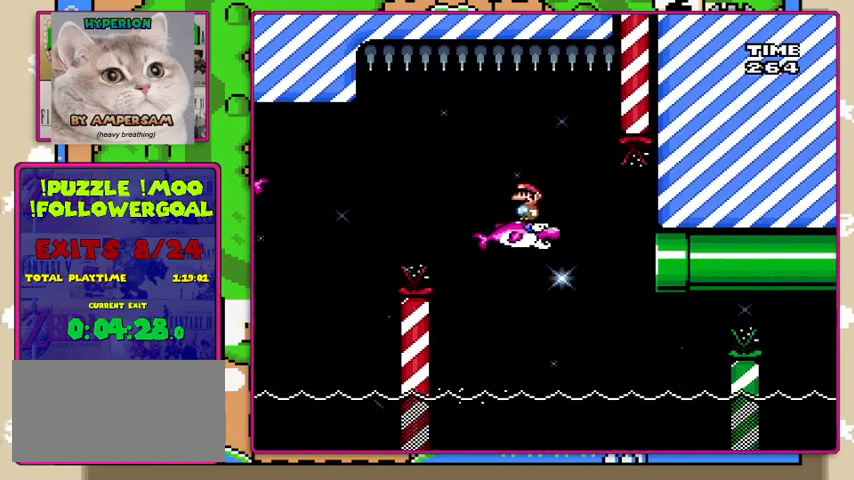
{"buttons": ["Y"], "events": [[33, "DPAD_LEFT", "down"], [167, "DPAD_LEFT", "up"]]}
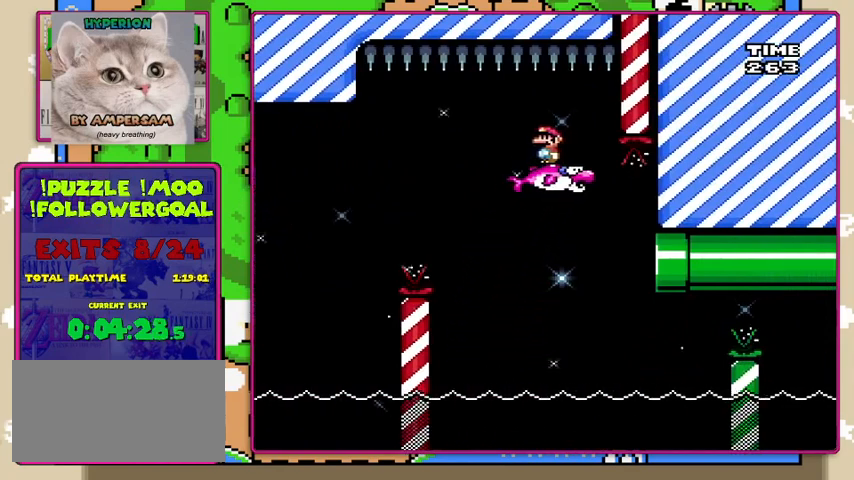
{"buttons": ["Y", "DPAD_RIGHT"], "events": [[433, "DPAD_RIGHT", "down"]]}
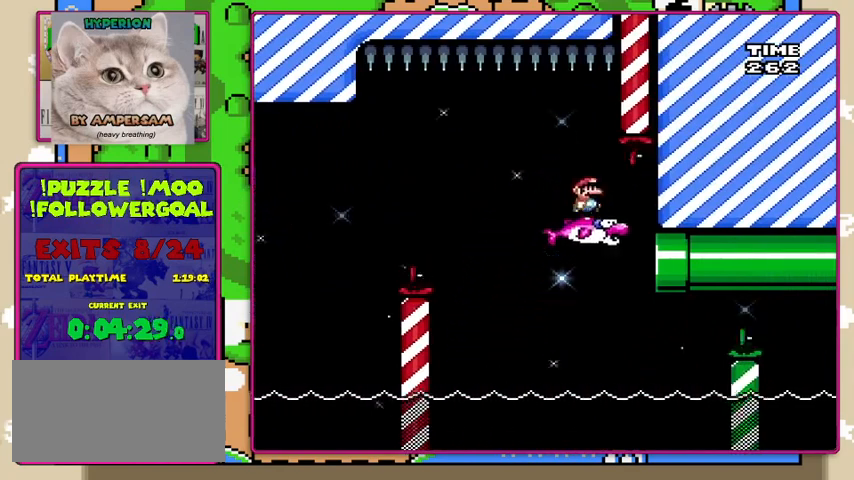
{"buttons": ["Y", "DPAD_RIGHT"], "events": [[100, "DPAD_RIGHT", "up"], [167, "DPAD_RIGHT", "down"]]}
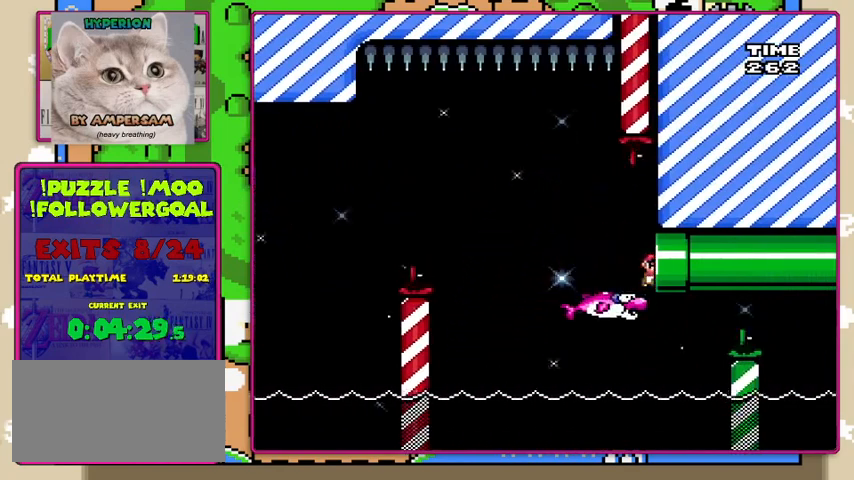
{"buttons": [], "events": [[167, "DPAD_RIGHT", "up"], [433, "Y", "up"]]}
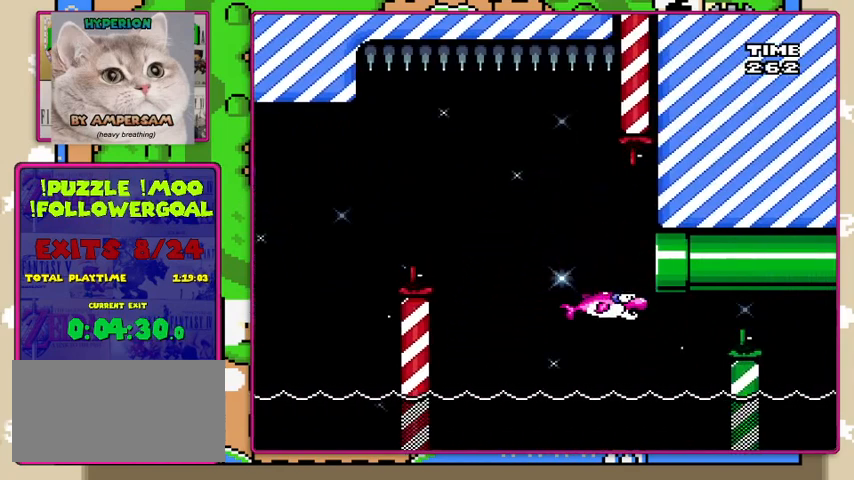
{"buttons": [], "events": []}
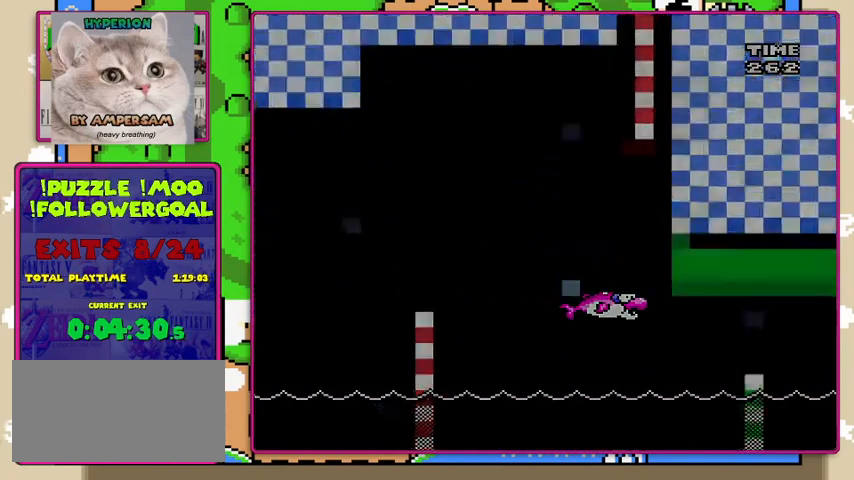
{"buttons": ["X"], "events": [[500, "X", "down"]]}
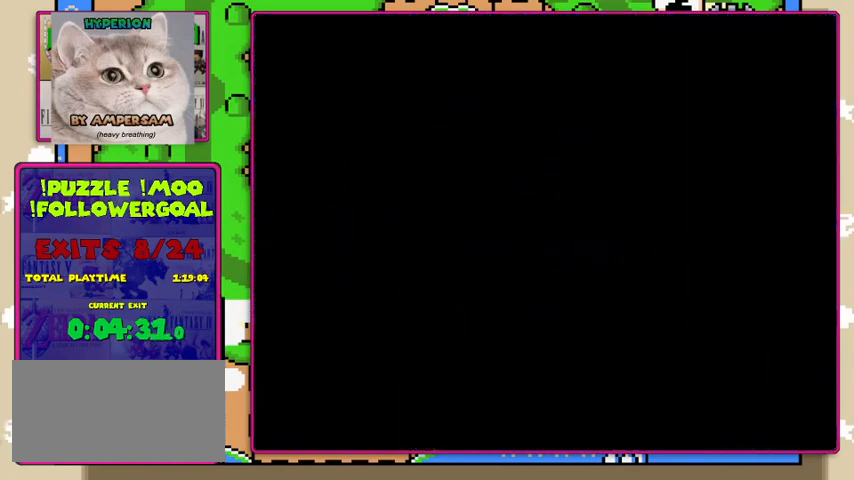
{"buttons": ["X"], "events": []}
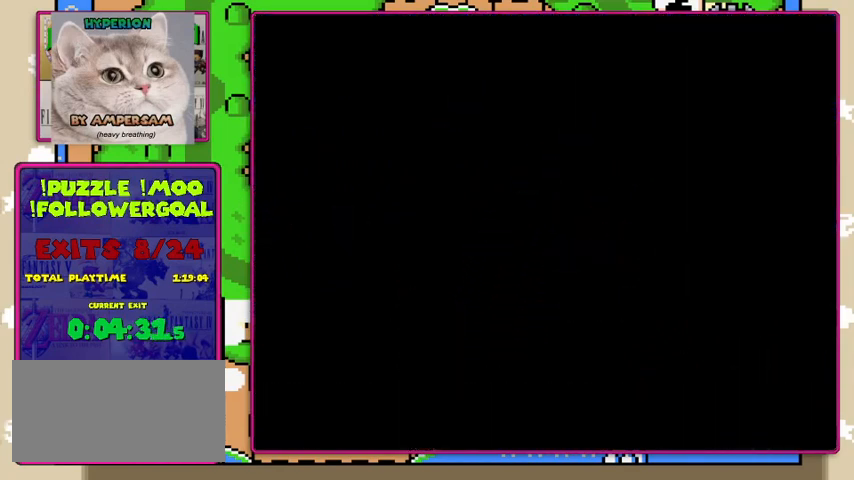
{"buttons": ["X"], "events": []}
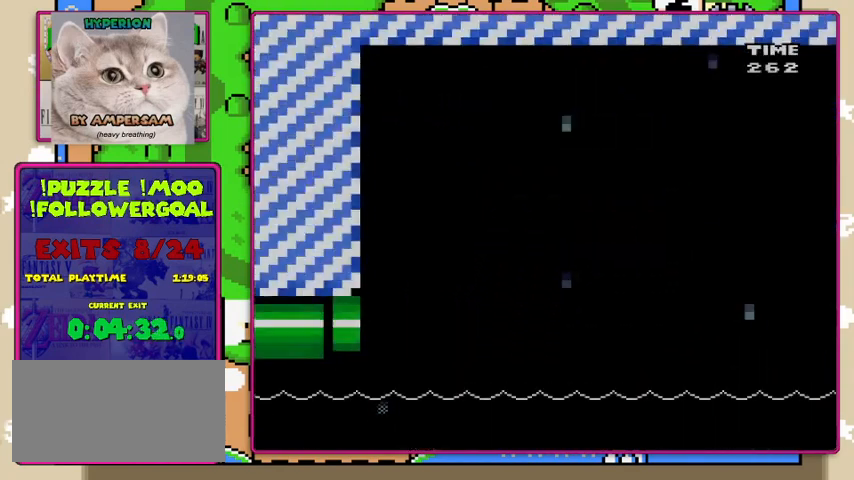
{"buttons": ["X"], "events": [[367, "DPAD_LEFT", "down"], [467, "DPAD_LEFT", "up"]]}
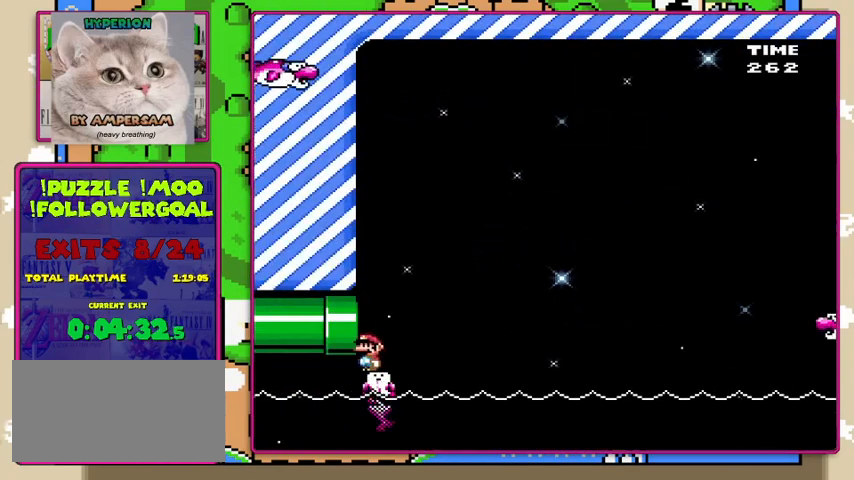
{"buttons": ["Y"], "events": [[100, "DPAD_RIGHT", "down"], [133, "Y", "down"], [167, "X", "up"], [200, "DPAD_RIGHT", "up"], [300, "DPAD_LEFT", "down"], [300, "DPAD_UP", "down"], [400, "DPAD_LEFT", "up"], [400, "DPAD_UP", "up"]]}
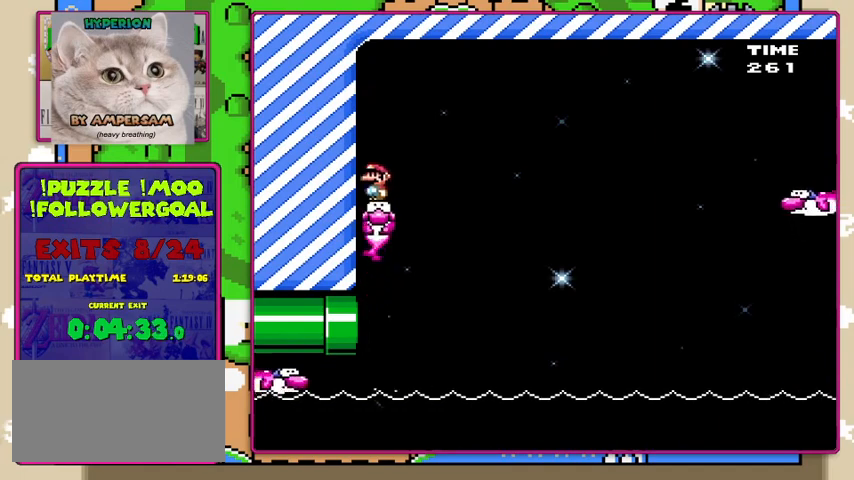
{"buttons": ["Y"], "events": []}
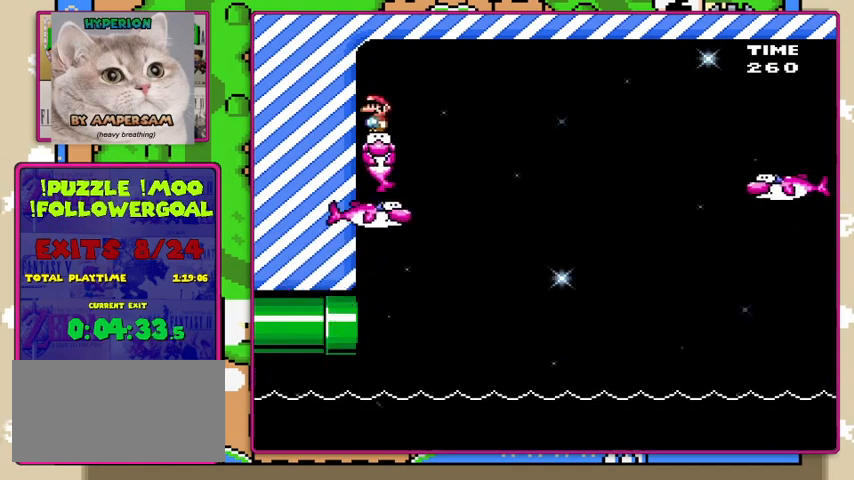
{"buttons": ["B", "Y", "DPAD_RIGHT"], "events": [[100, "DPAD_RIGHT", "down"], [333, "B", "down"]]}
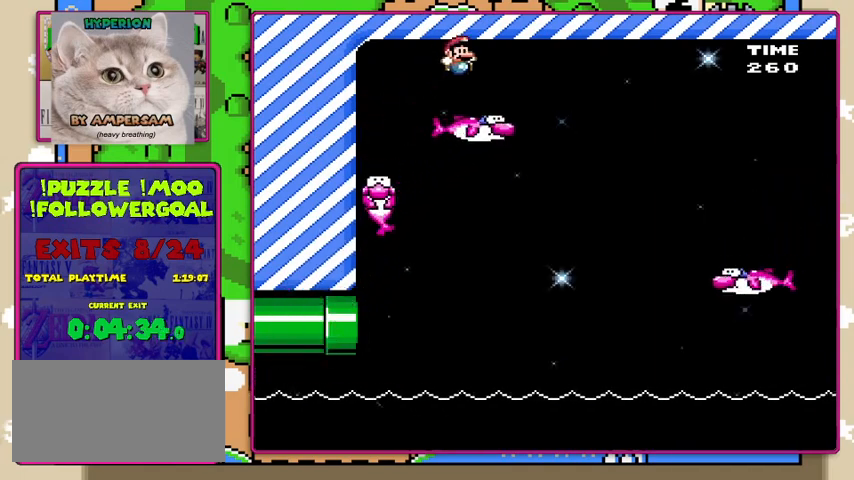
{"buttons": ["Y"], "events": [[100, "DPAD_RIGHT", "up"], [133, "DPAD_LEFT", "down"], [200, "DPAD_LEFT", "up"], [333, "B", "up"]]}
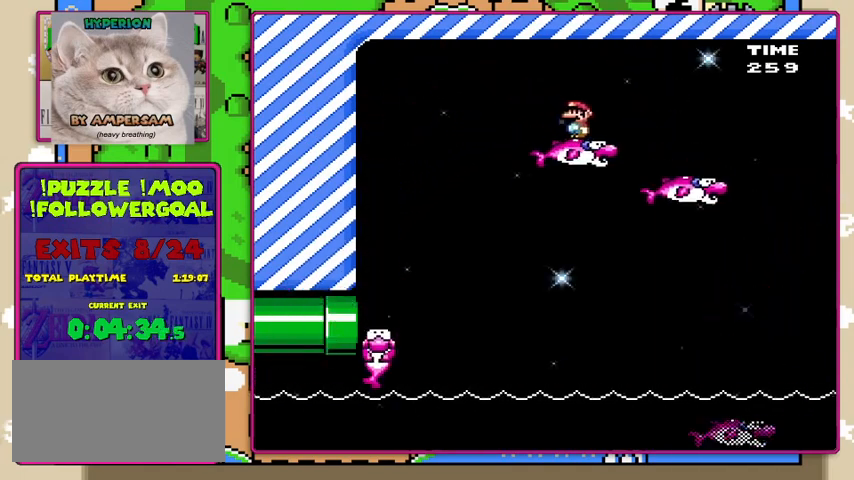
{"buttons": ["Y"], "events": []}
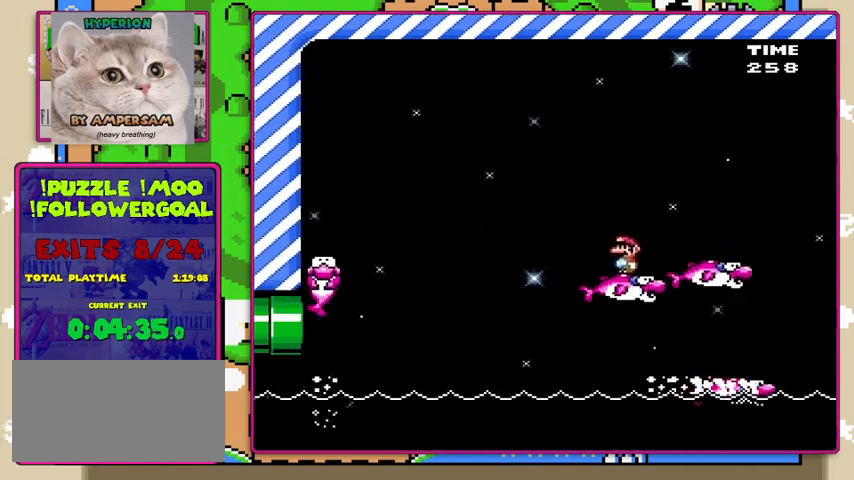
{"buttons": ["B", "Y"], "events": [[33, "DPAD_RIGHT", "down"], [133, "B", "down"], [467, "DPAD_RIGHT", "up"]]}
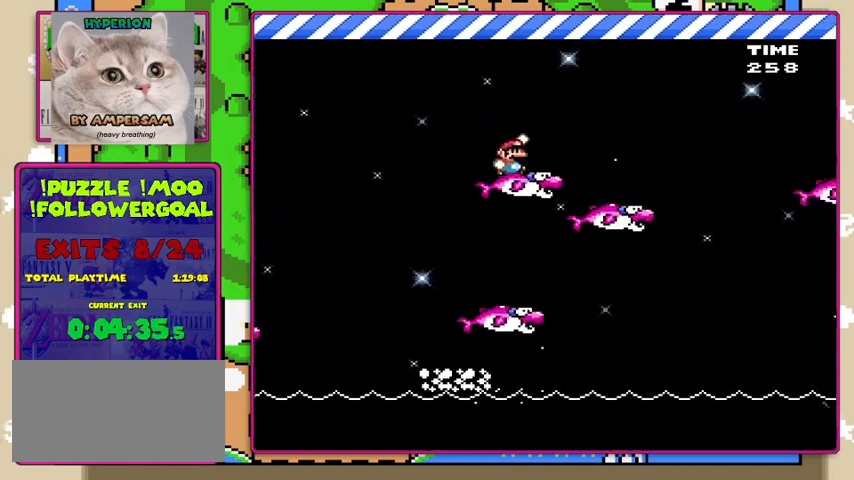
{"buttons": ["Y", "DPAD_RIGHT"], "events": [[133, "DPAD_LEFT", "down"], [267, "DPAD_LEFT", "up"], [433, "B", "up"], [500, "DPAD_RIGHT", "down"]]}
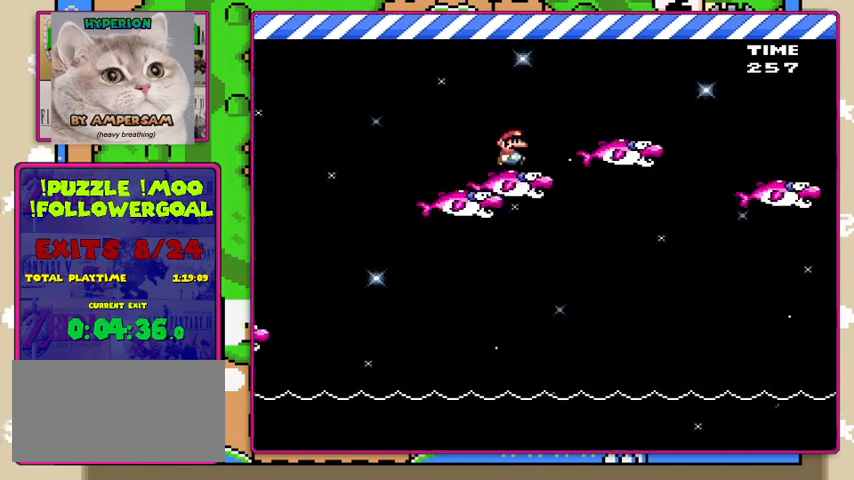
{"buttons": ["Y"], "events": [[200, "DPAD_RIGHT", "up"], [233, "DPAD_LEFT", "down"], [367, "DPAD_LEFT", "up"]]}
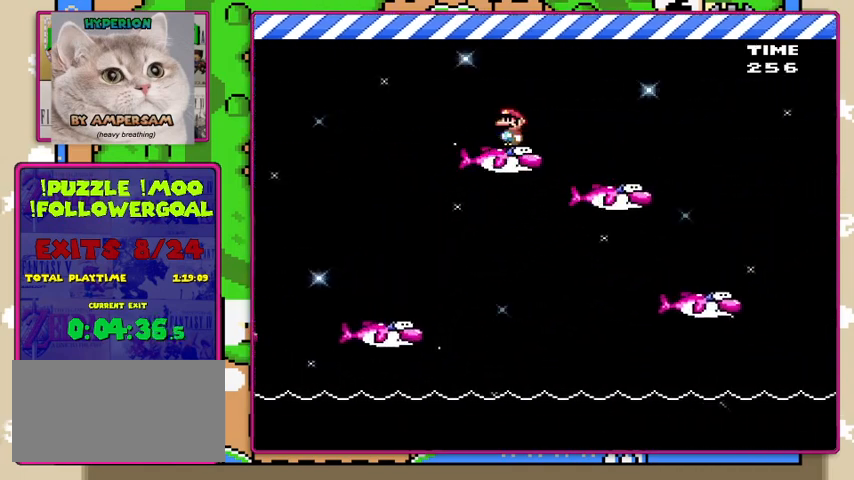
{"buttons": ["Y"], "events": []}
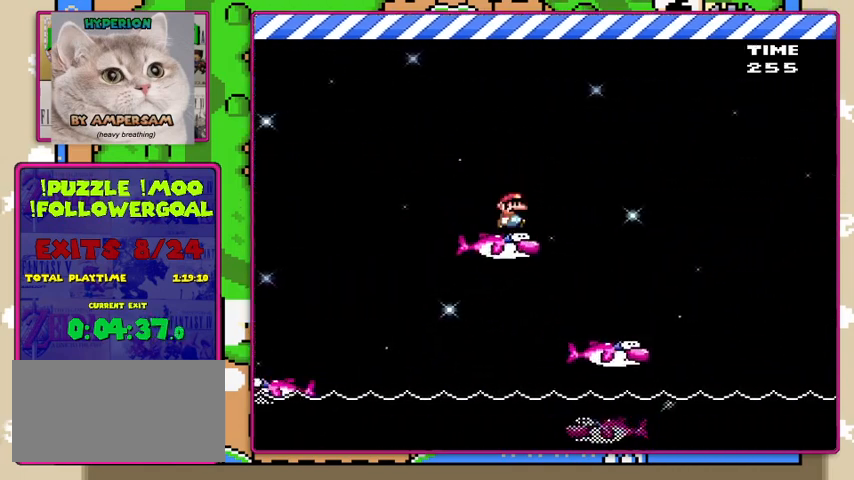
{"buttons": ["B", "Y", "DPAD_RIGHT"], "events": [[267, "B", "down"], [267, "DPAD_RIGHT", "down"]]}
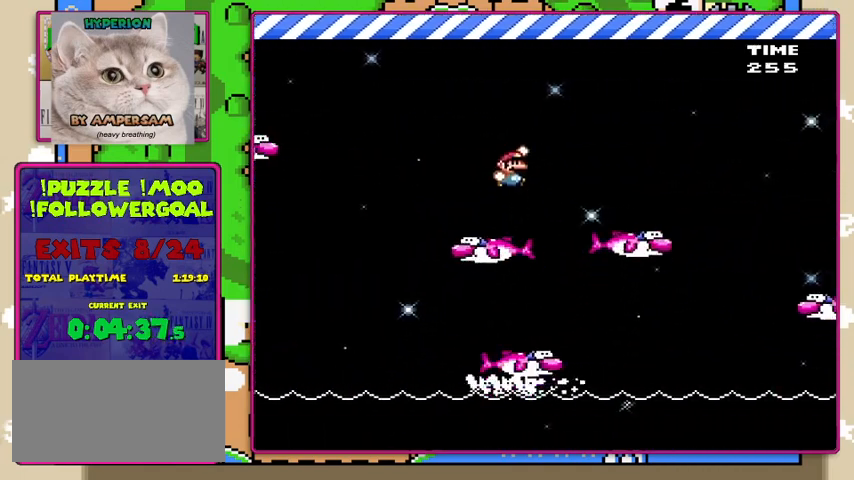
{"buttons": ["B", "Y"], "events": [[300, "DPAD_RIGHT", "up"], [333, "DPAD_LEFT", "down"], [467, "DPAD_LEFT", "up"]]}
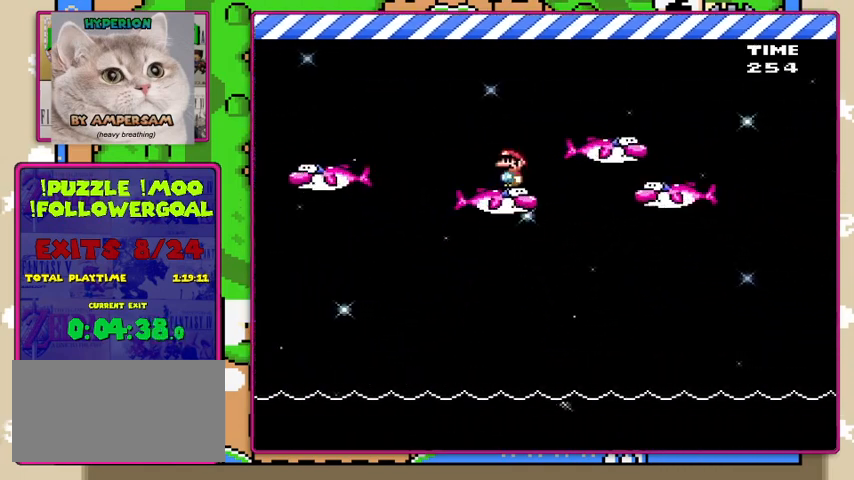
{"buttons": ["Y"], "events": [[33, "B", "up"]]}
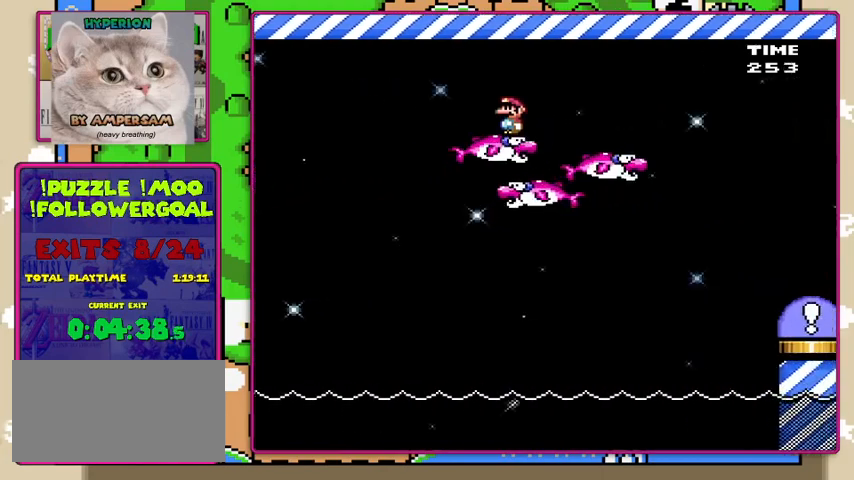
{"buttons": ["Y"], "events": []}
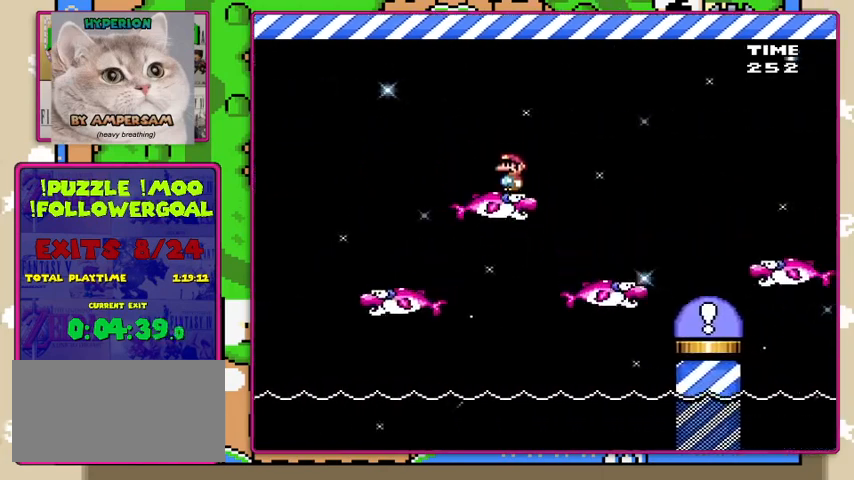
{"buttons": ["B", "Y"], "events": [[500, "B", "down"]]}
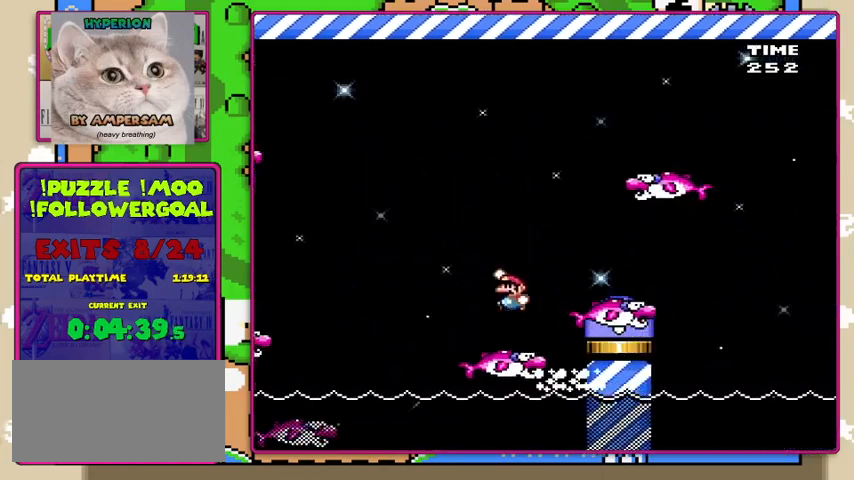
{"buttons": [], "events": [[133, "DPAD_RIGHT", "down"], [267, "DPAD_RIGHT", "up"], [400, "B", "up"], [467, "Y", "up"]]}
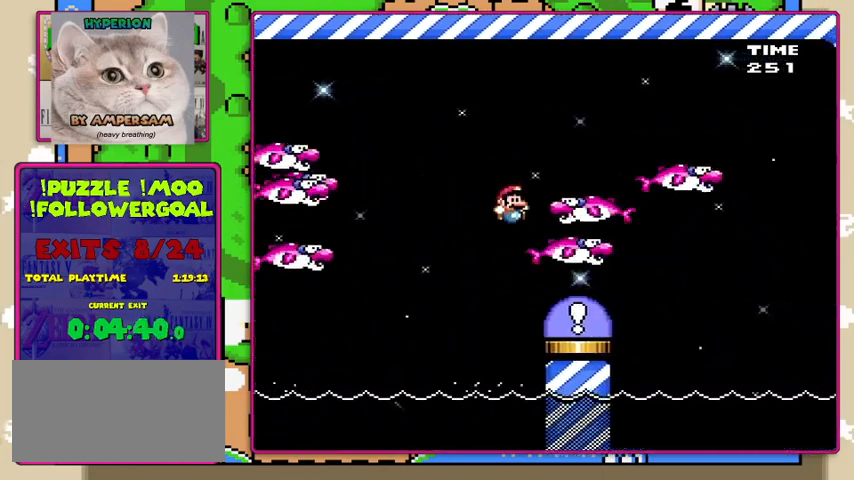
{"buttons": ["A", "B", "Y"], "events": [[167, "DPAD_RIGHT", "down"], [233, "A", "down"], [233, "B", "down"], [300, "Y", "down"], [333, "DPAD_RIGHT", "up"]]}
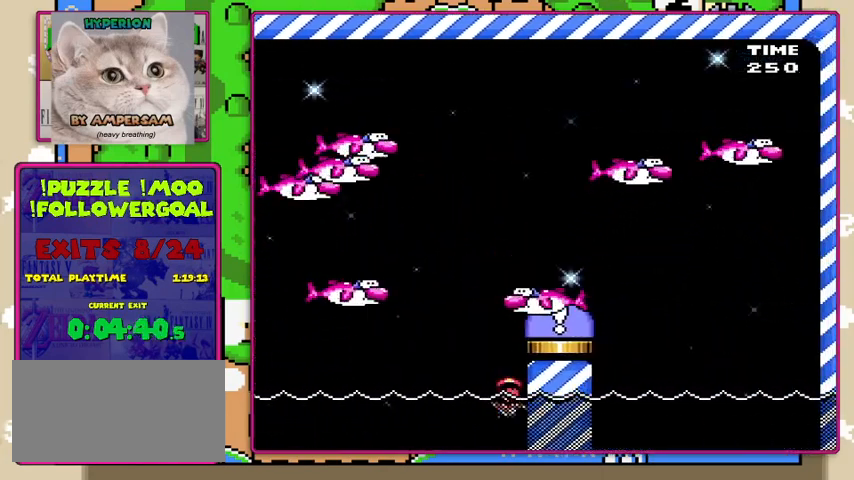
{"buttons": [], "events": [[33, "DPAD_RIGHT", "down"], [267, "A", "up"], [267, "DPAD_RIGHT", "up"], [300, "B", "up"], [300, "Y", "up"]]}